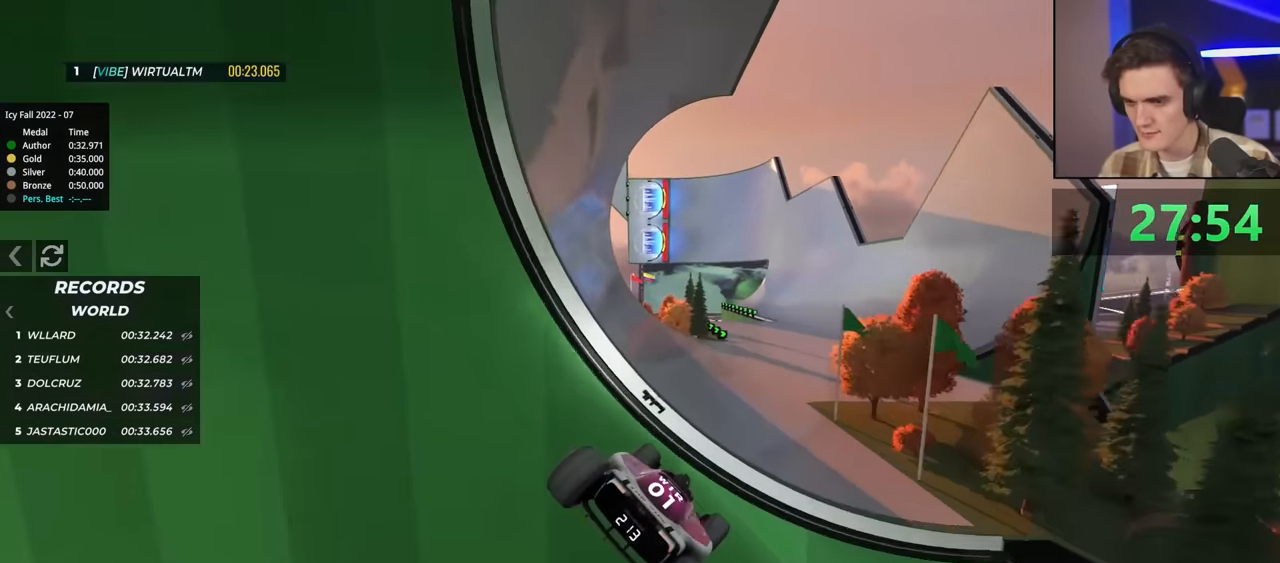
Gameplay with keyboard; each line is a JSON object with the keys held at the frame after it. "events" lists presses ("down") and releases ("up") of "brake", "down", "left", "right" and "up" between this image and that frame as [ms after this image, input, new state], when the widget could be followed in between. No other keys are recorded. Mouse input is not recorded. Key names are as the overlay labels them; some are game actions (e.g. jump) rather than physical keys.
{"keys": ["up"], "events": [[133, "brake", "up"]]}
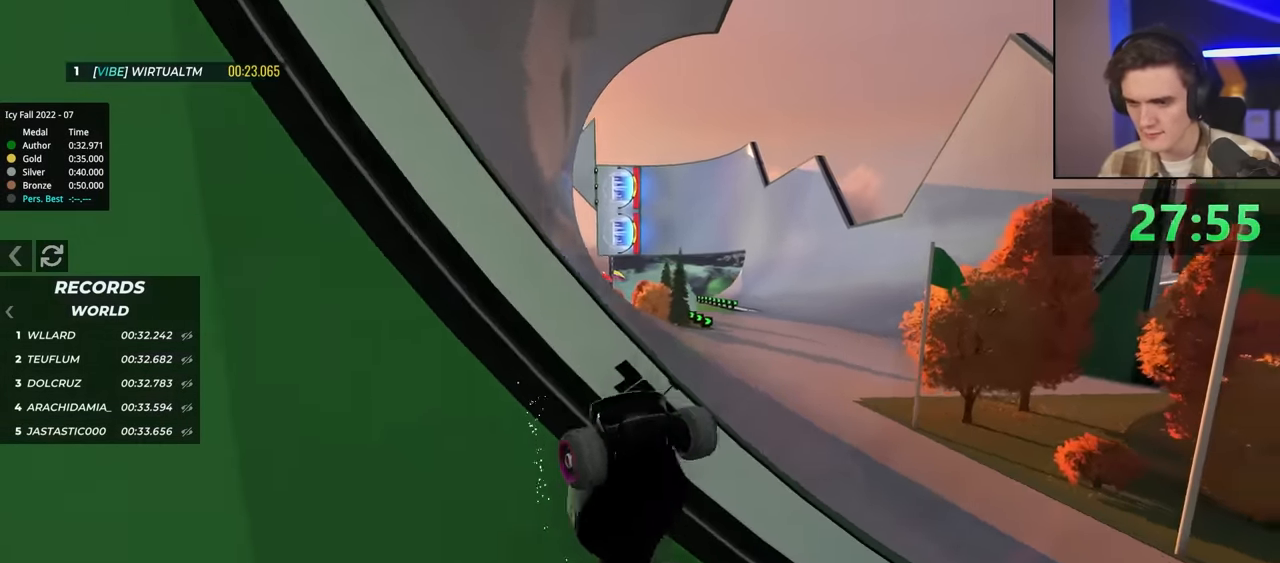
{"keys": ["up"], "events": []}
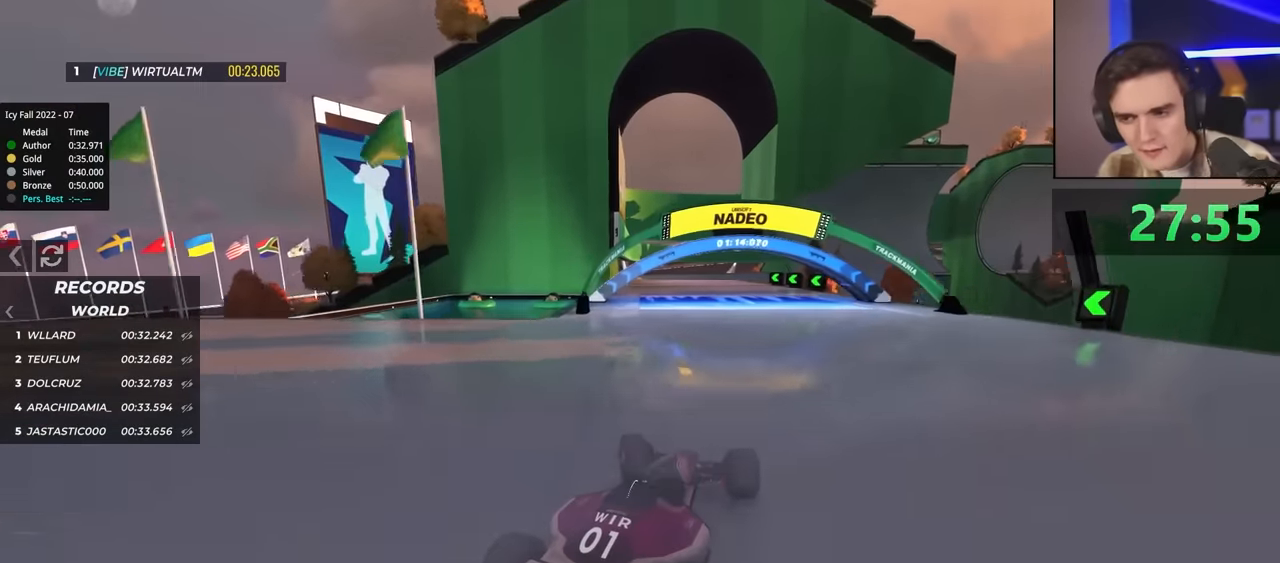
{"keys": ["up"], "events": []}
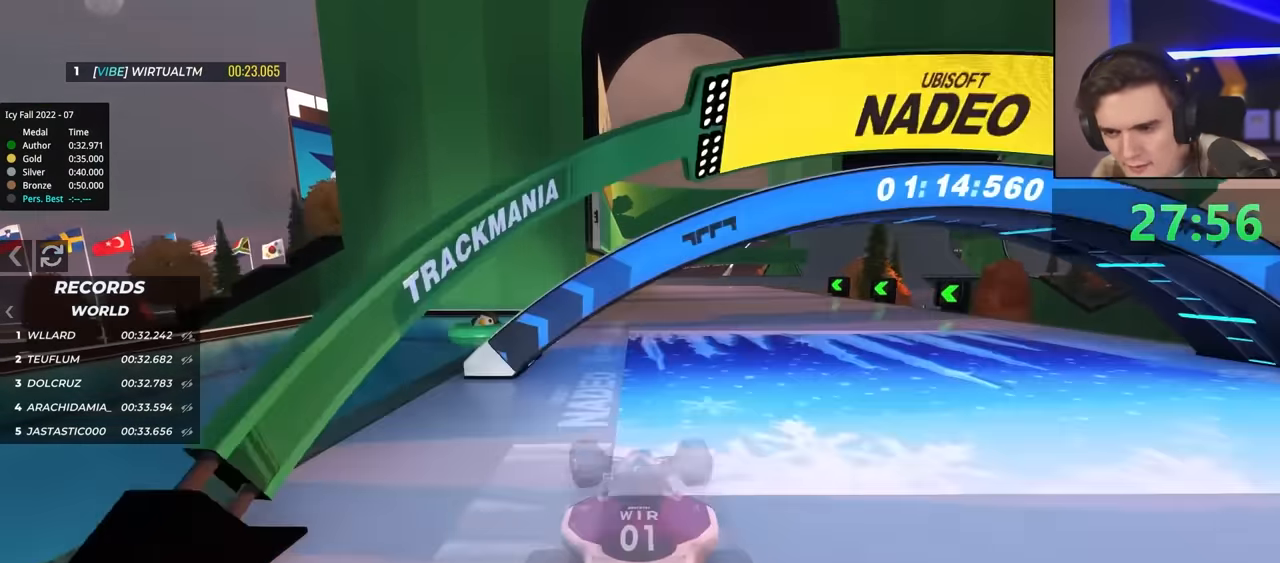
{"keys": ["up"], "events": [[166, "right", "down"], [400, "right", "up"]]}
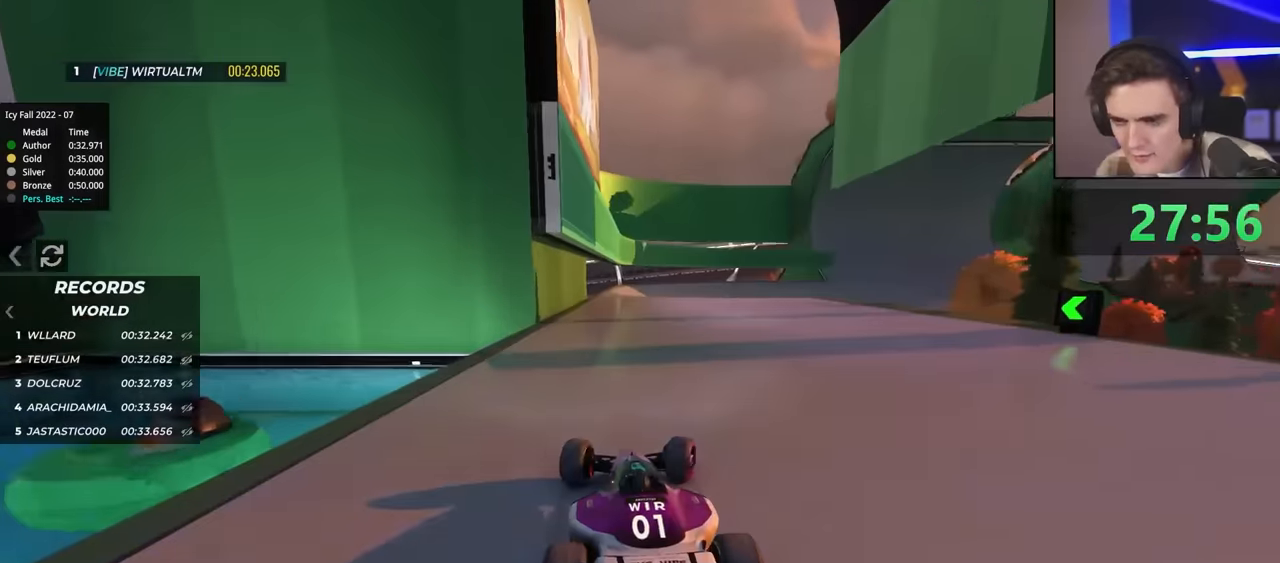
{"keys": ["right", "up"], "events": [[100, "left", "down"], [216, "left", "up"], [500, "right", "down"]]}
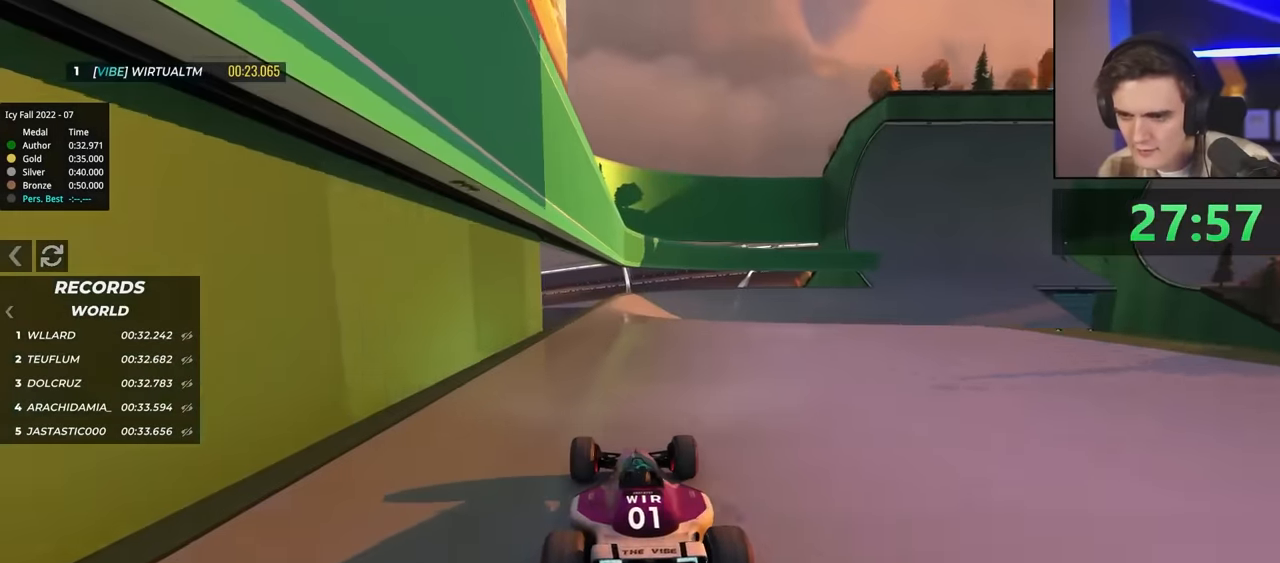
{"keys": ["left", "up"], "events": [[316, "right", "up"], [466, "left", "down"]]}
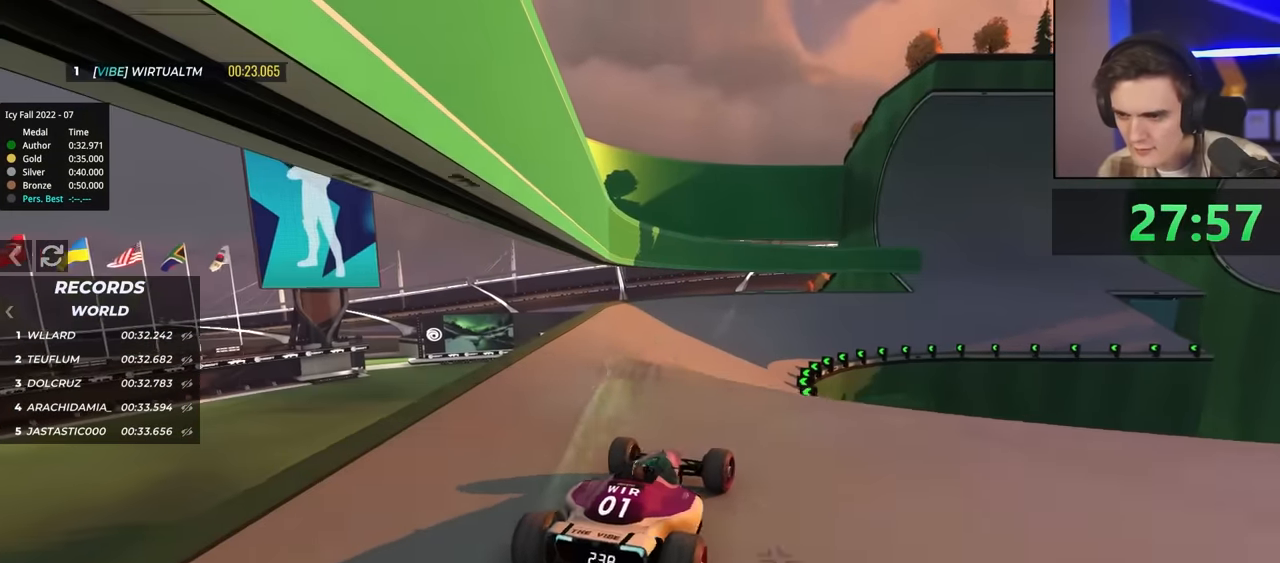
{"keys": ["up"], "events": [[16, "left", "up"]]}
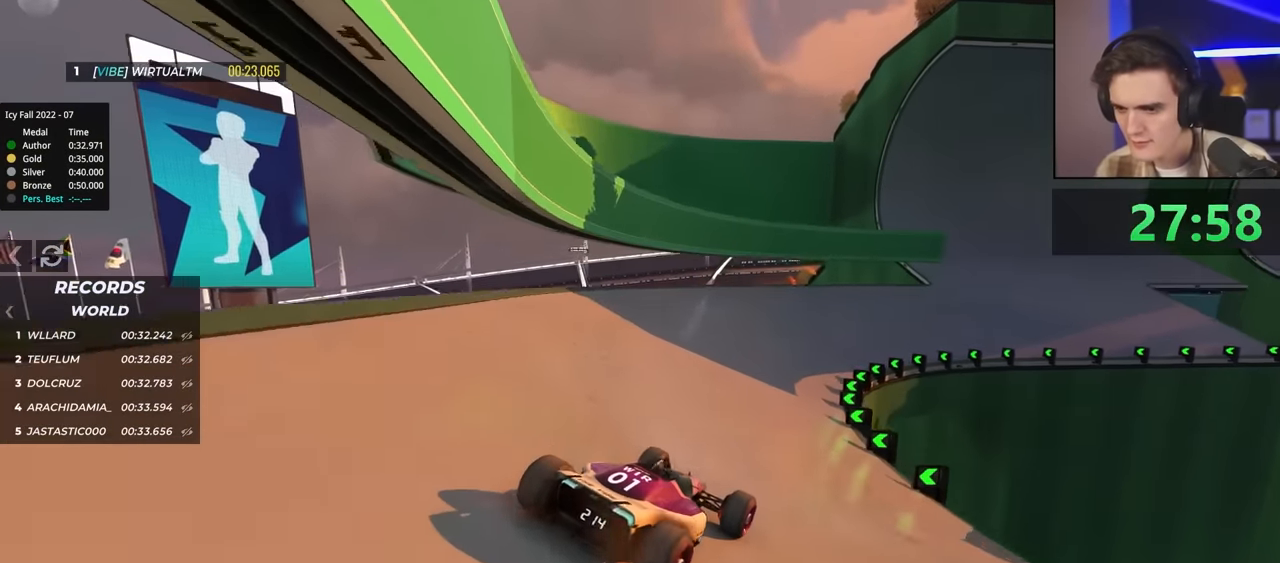
{"keys": ["up"], "events": []}
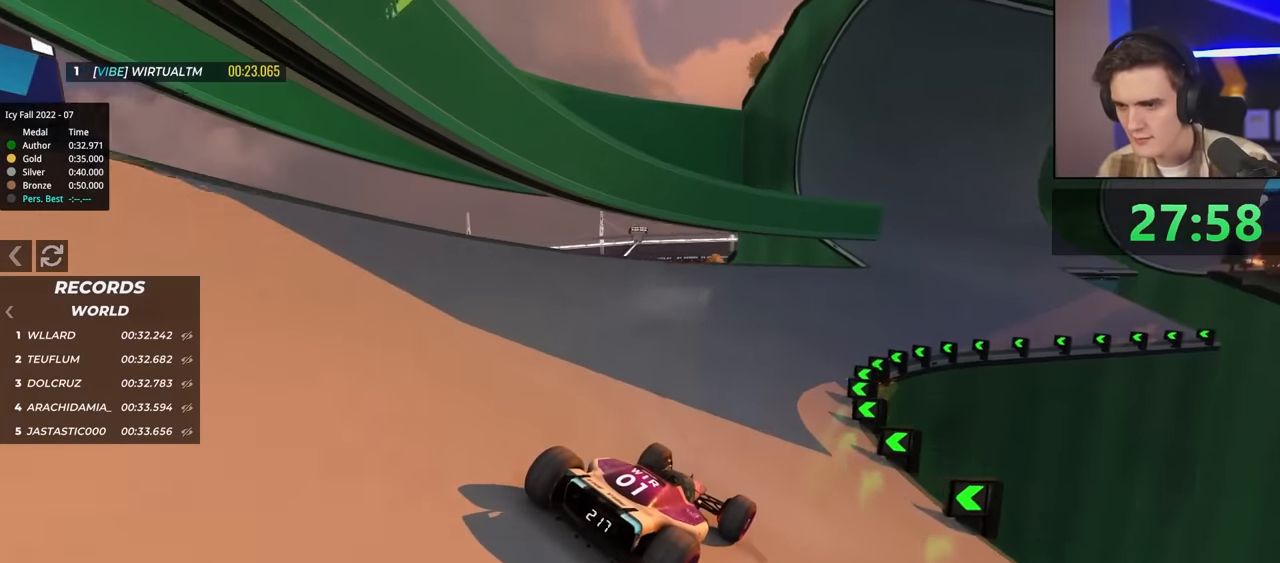
{"keys": ["up"], "events": []}
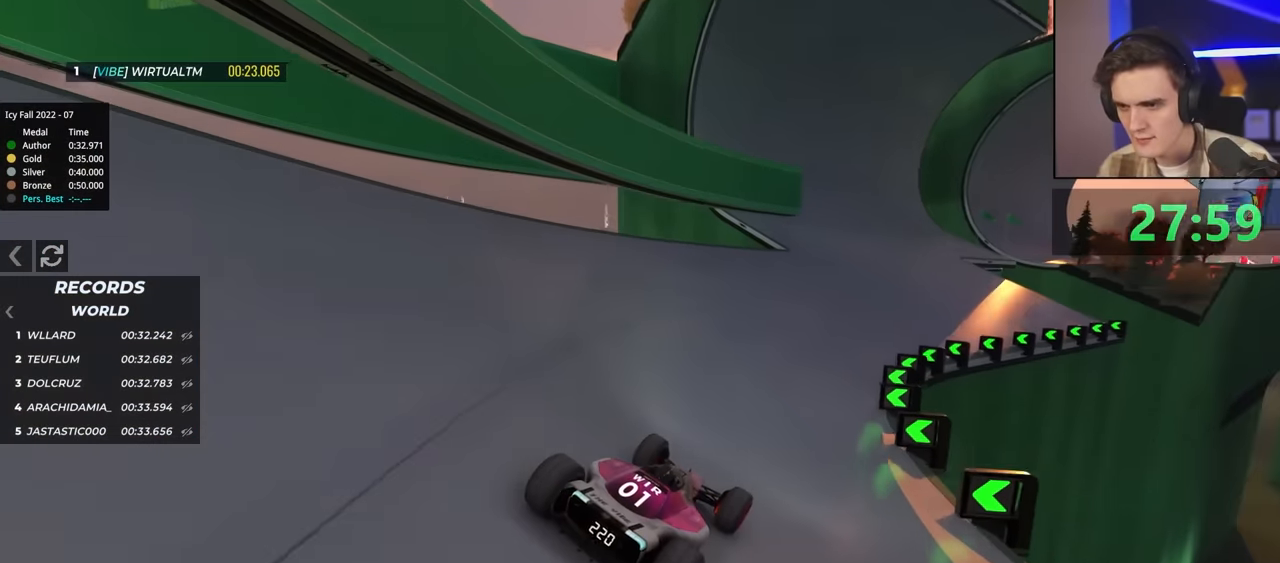
{"keys": ["left", "up"], "events": [[333, "left", "down"]]}
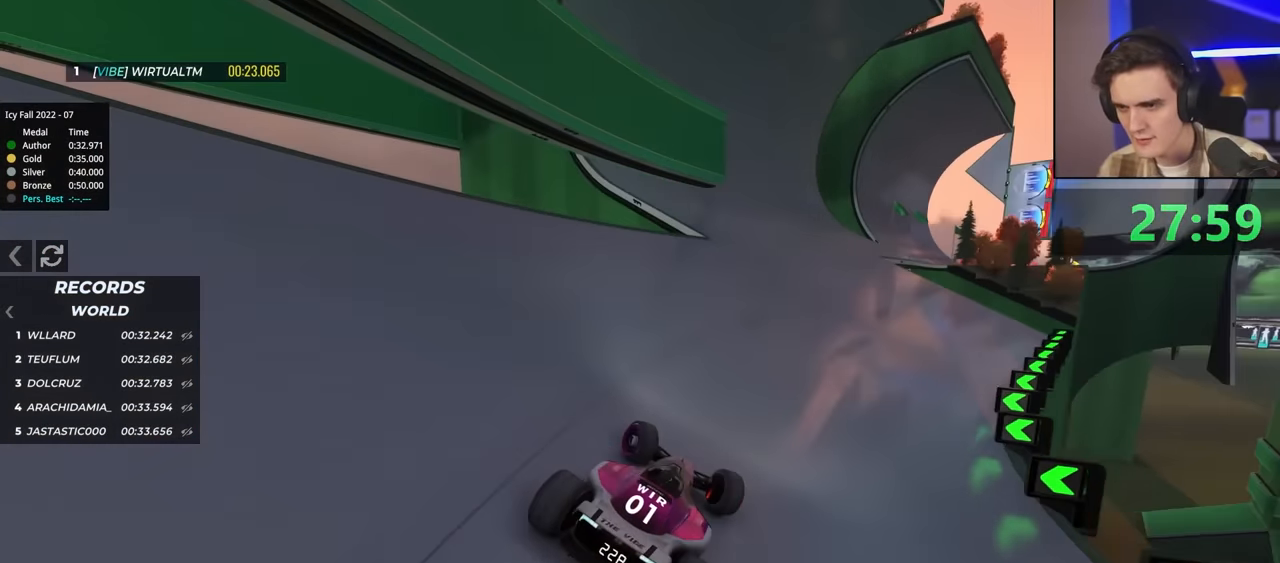
{"keys": ["right", "up"], "events": [[216, "left", "up"], [316, "right", "down"]]}
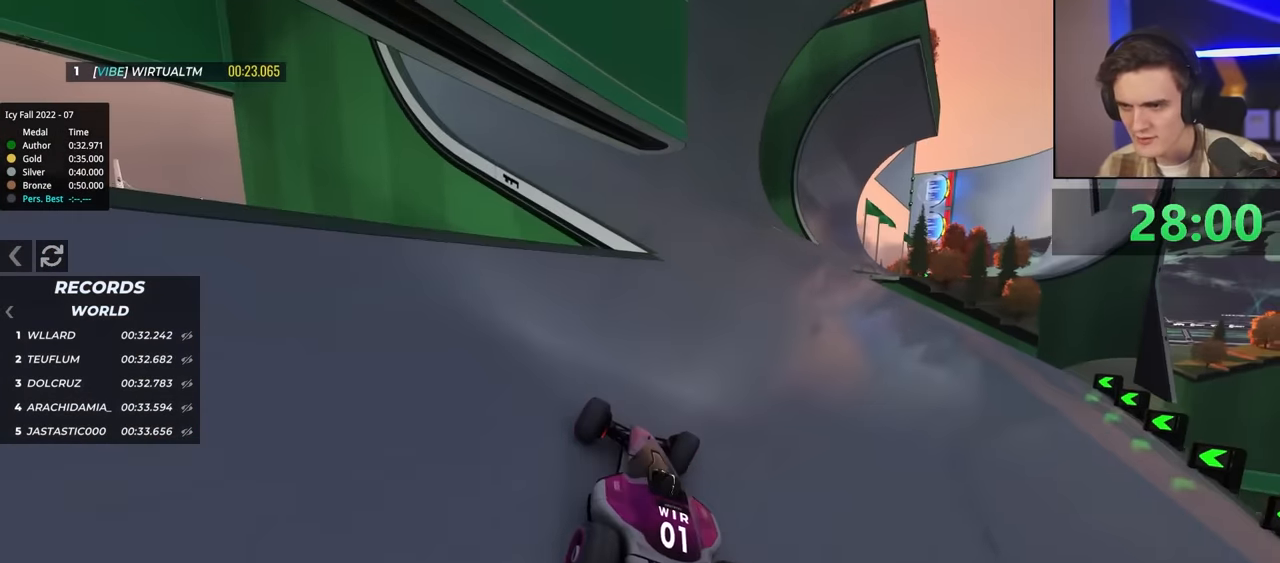
{"keys": ["right", "up"], "events": [[66, "right", "up"], [433, "right", "down"]]}
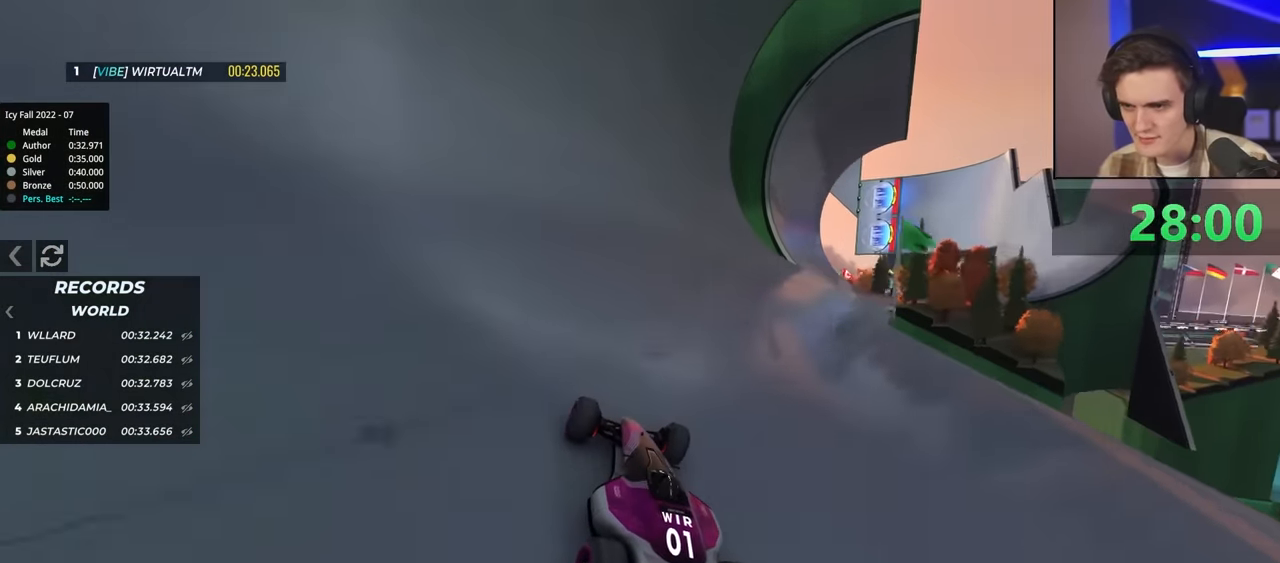
{"keys": ["up"], "events": [[116, "right", "up"], [216, "right", "down"], [450, "right", "up"]]}
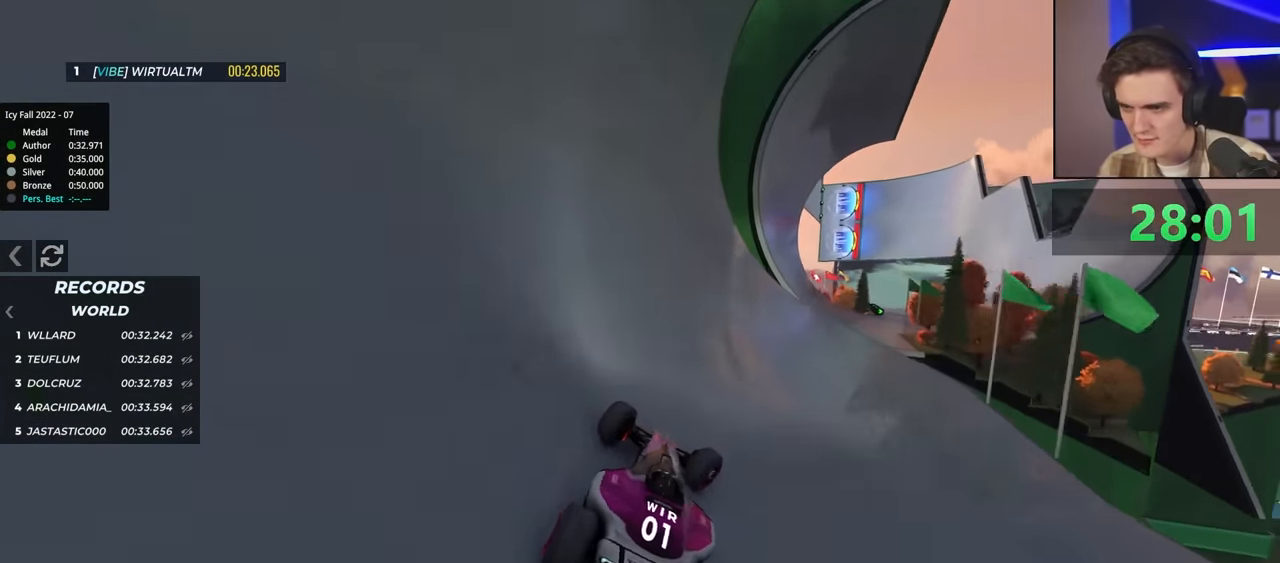
{"keys": ["up"], "events": [[233, "left", "down"], [283, "left", "up"], [366, "left", "down"], [416, "left", "up"]]}
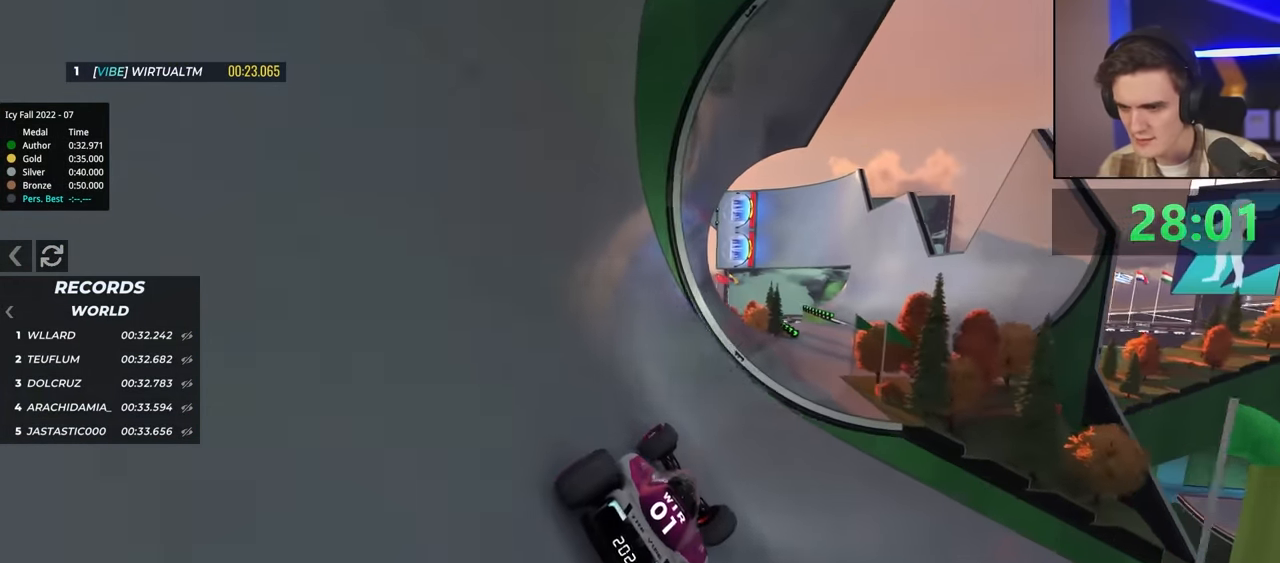
{"keys": ["up"], "events": [[66, "left", "down"], [100, "left", "up"], [250, "left", "down"], [350, "left", "up"]]}
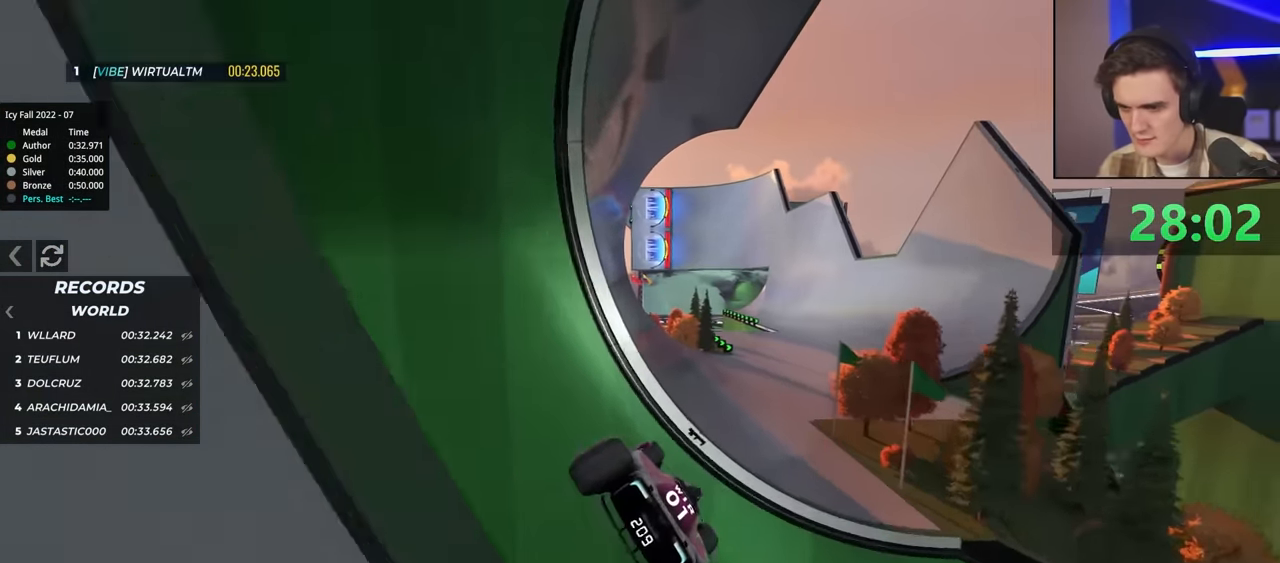
{"keys": ["up"], "events": [[133, "brake", "down"], [316, "brake", "up"]]}
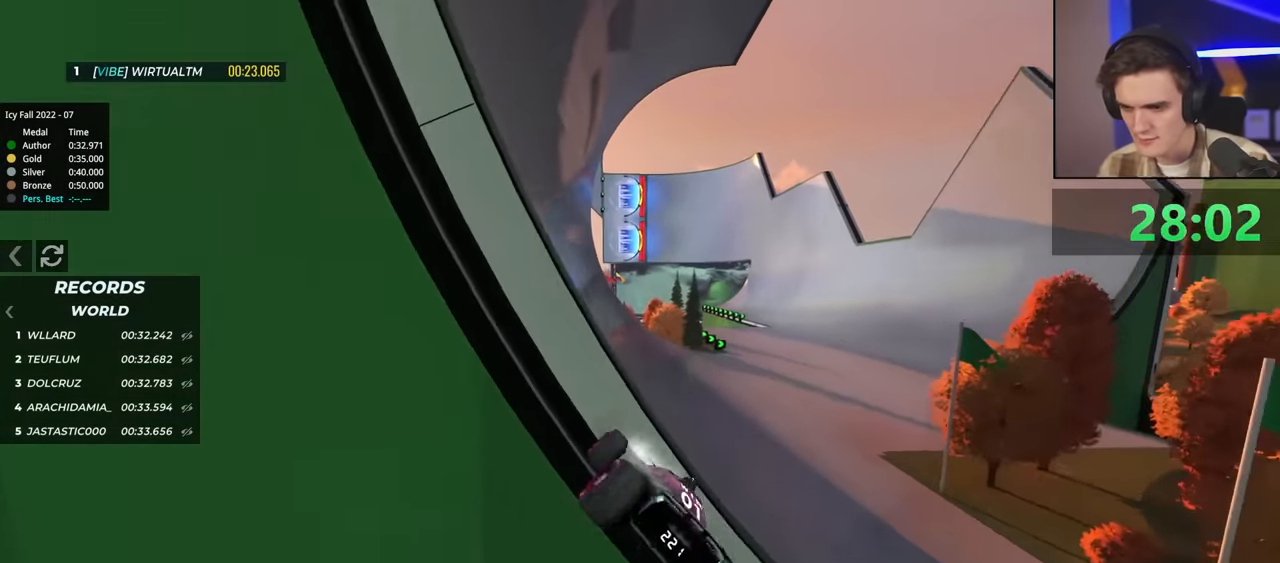
{"keys": ["up"], "events": []}
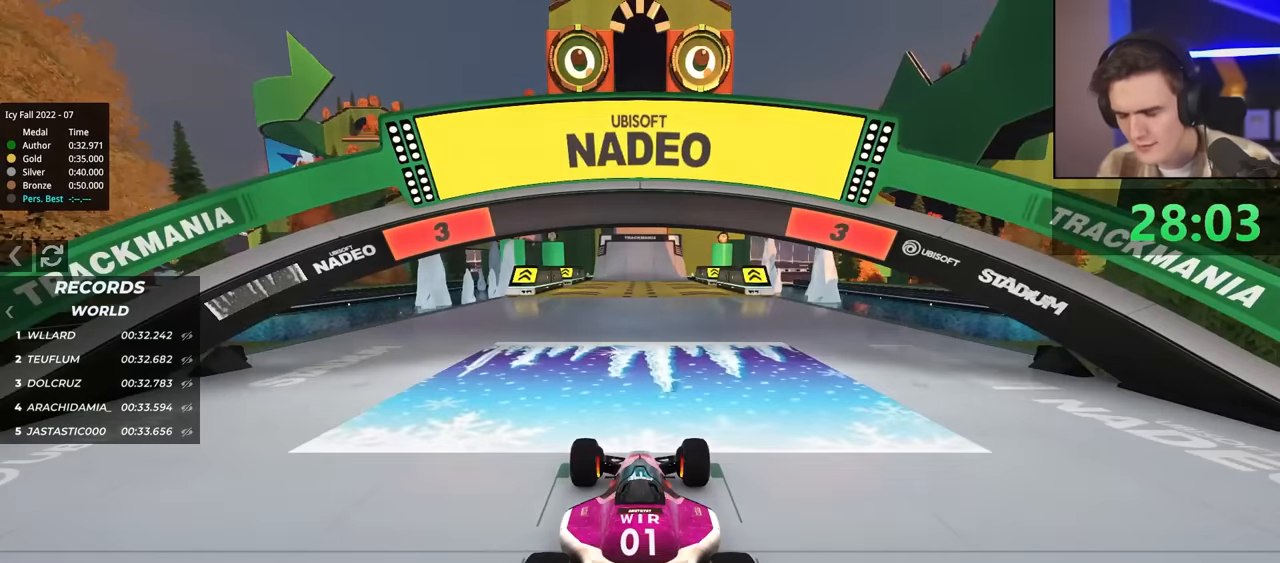
{"keys": ["up"], "events": []}
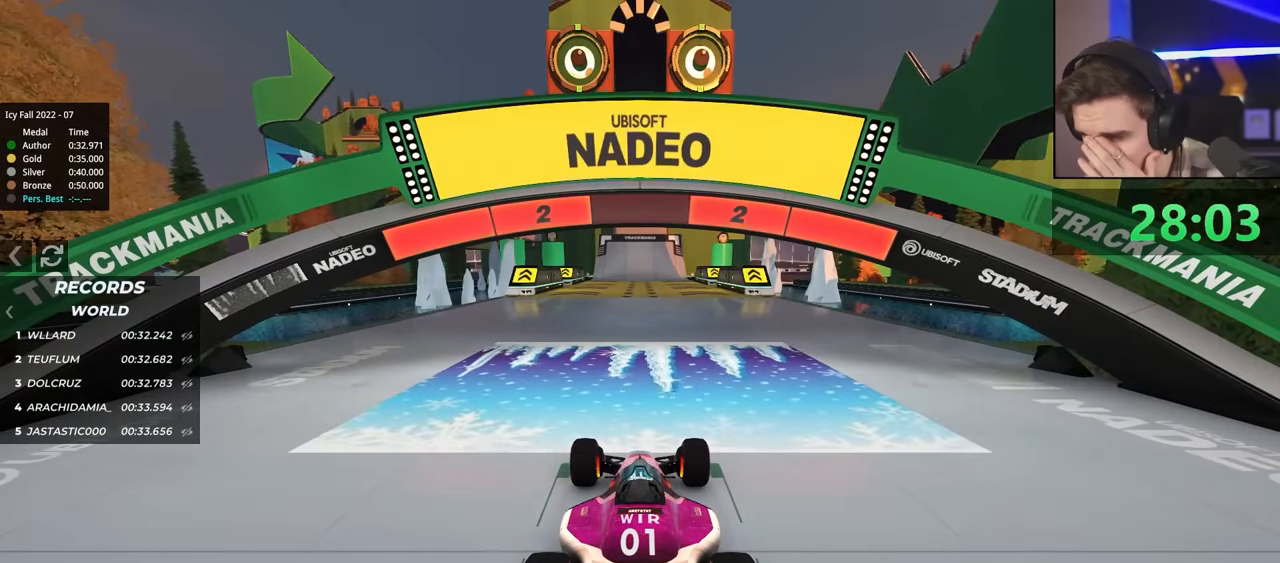
{"keys": ["up"], "events": []}
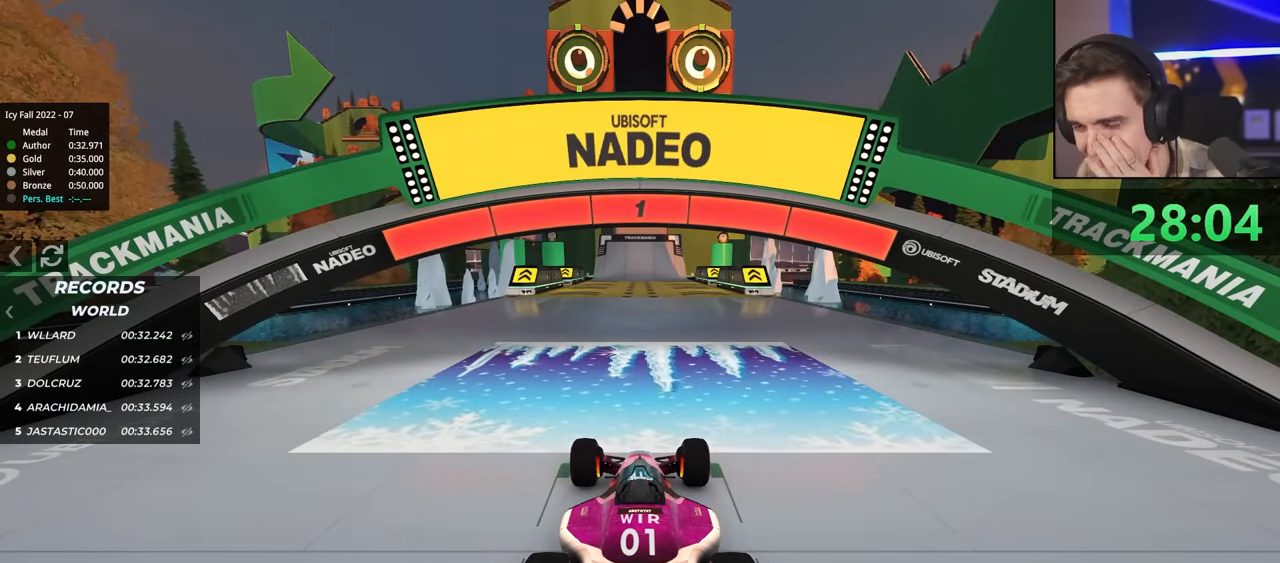
{"keys": ["up"], "events": []}
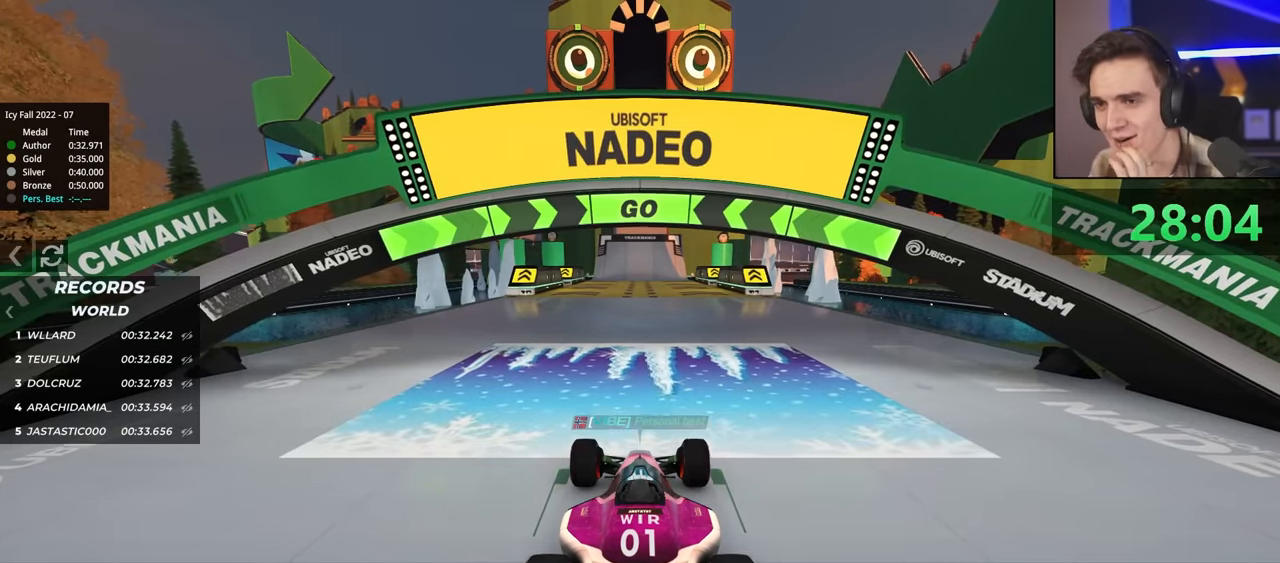
{"keys": ["up"], "events": []}
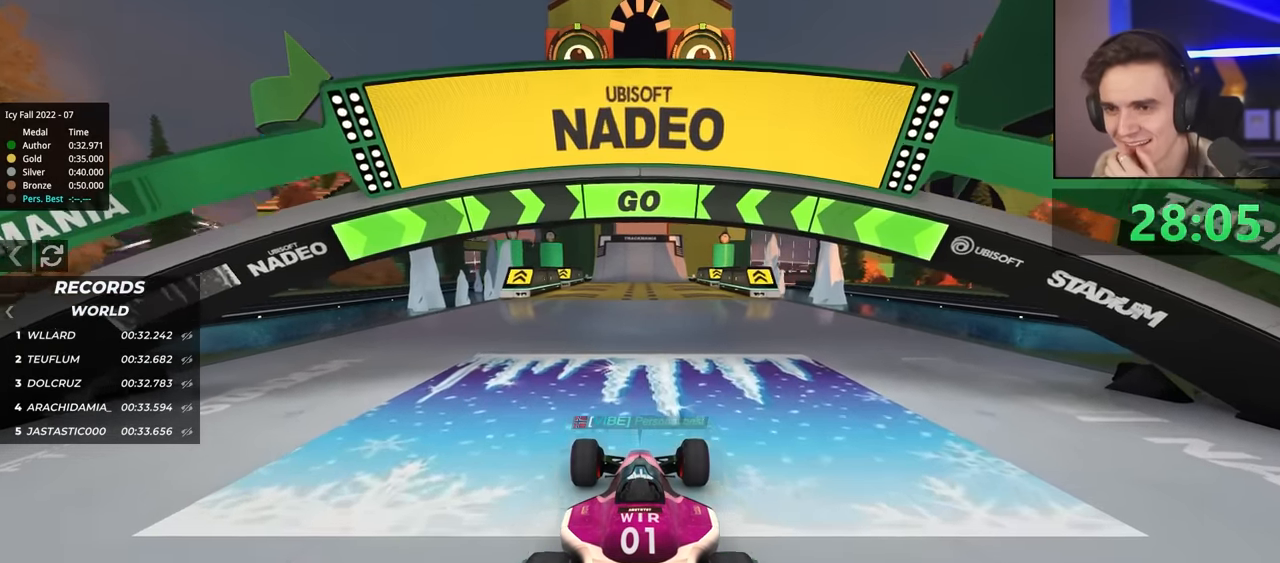
{"keys": ["up"], "events": []}
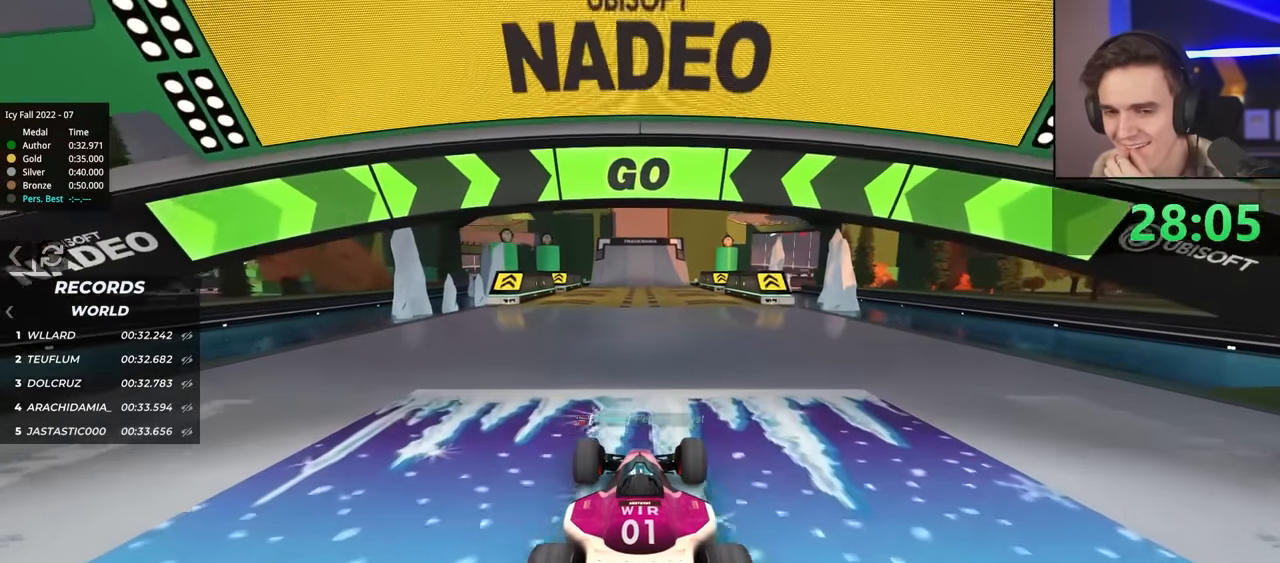
{"keys": ["up"], "events": []}
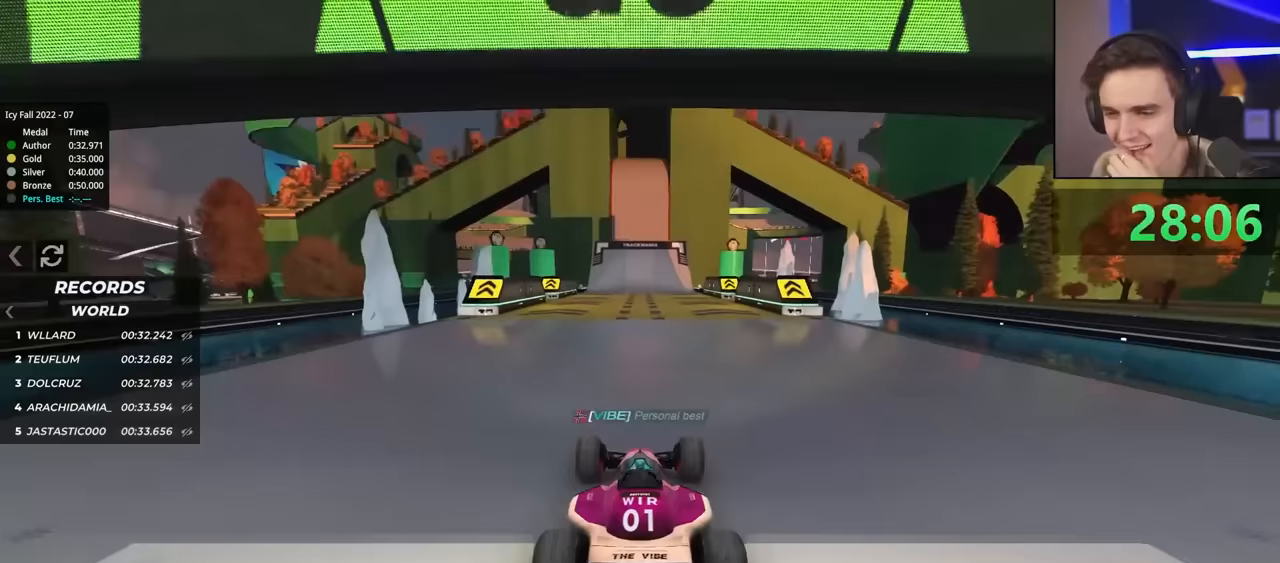
{"keys": ["up"], "events": []}
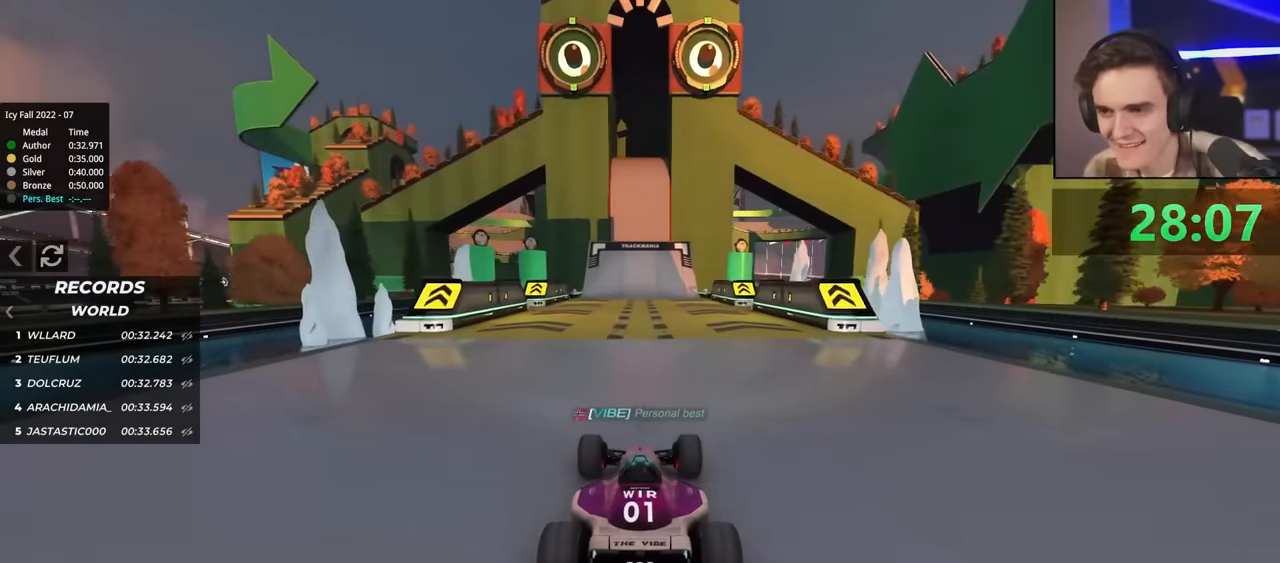
{"keys": ["up"], "events": []}
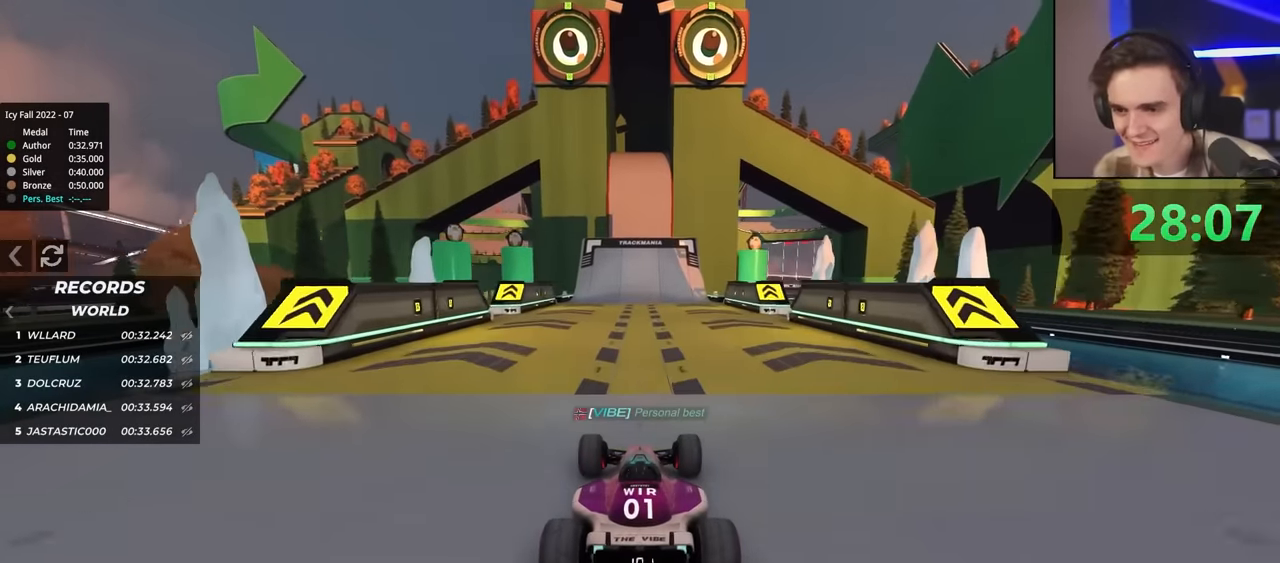
{"keys": ["up"], "events": []}
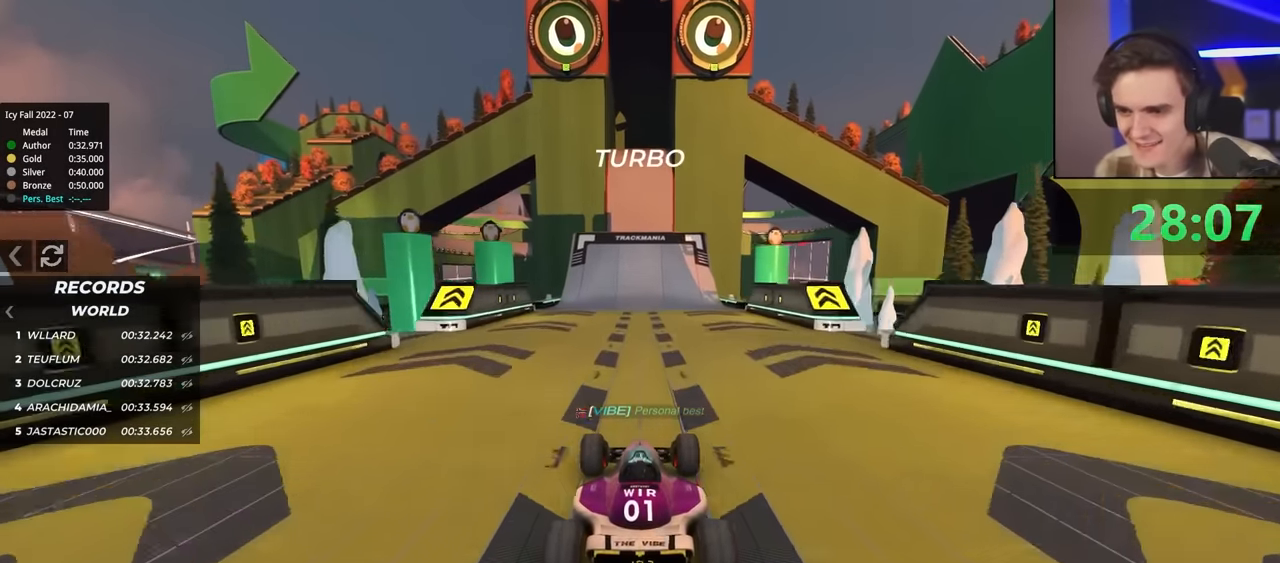
{"keys": ["up"], "events": []}
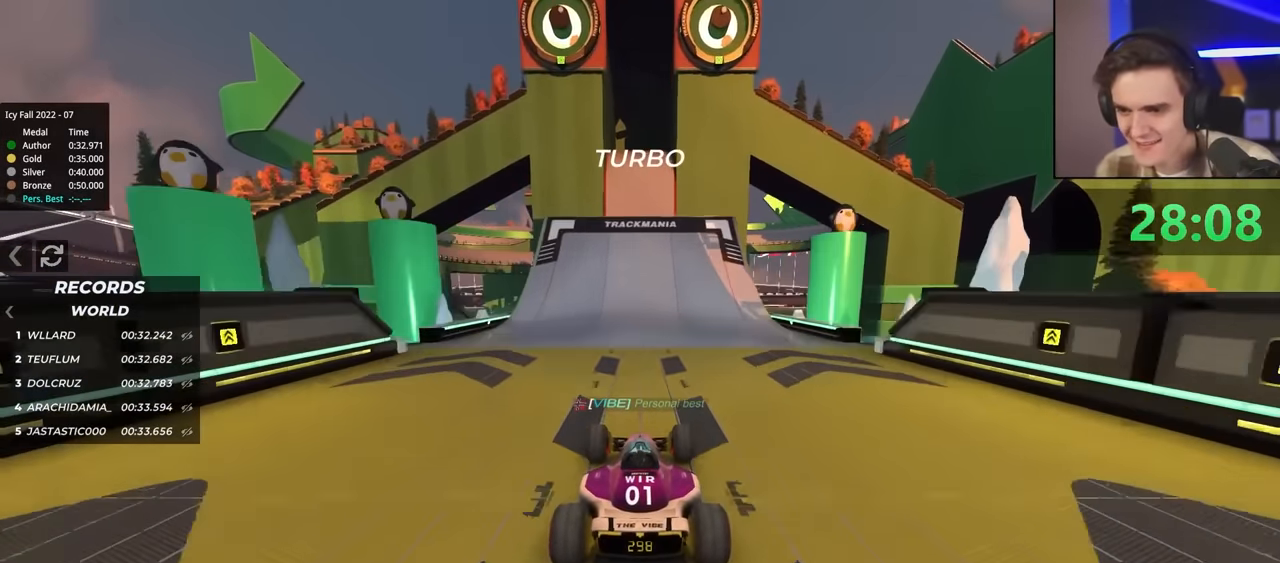
{"keys": [], "events": [[33, "brake", "down"], [33, "up", "up"], [367, "brake", "up"]]}
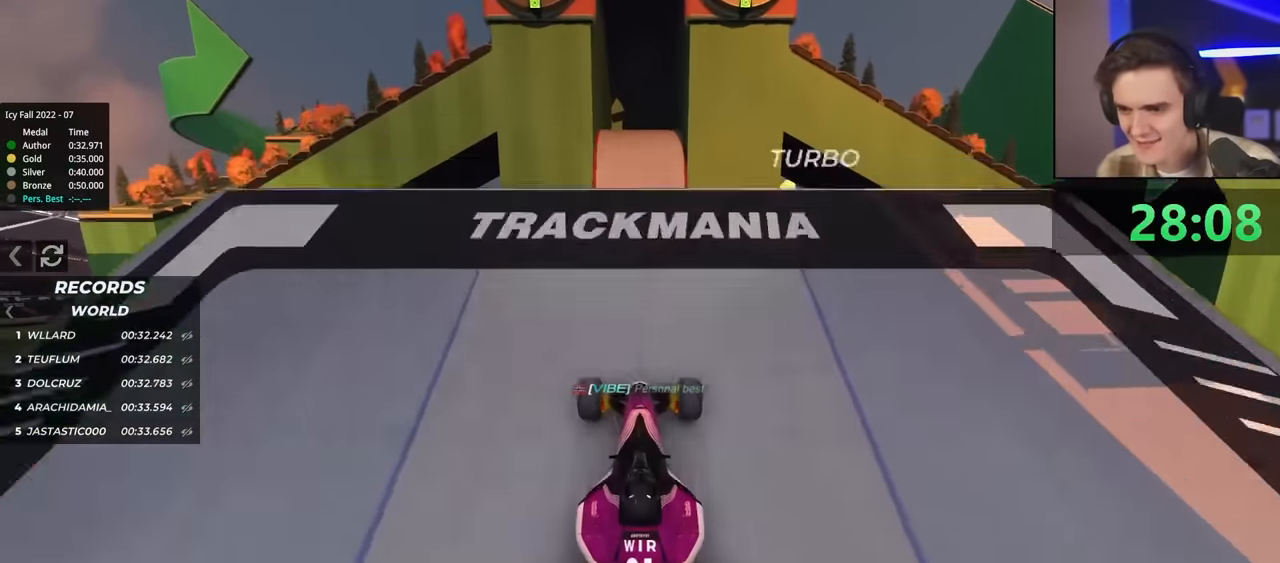
{"keys": [], "events": []}
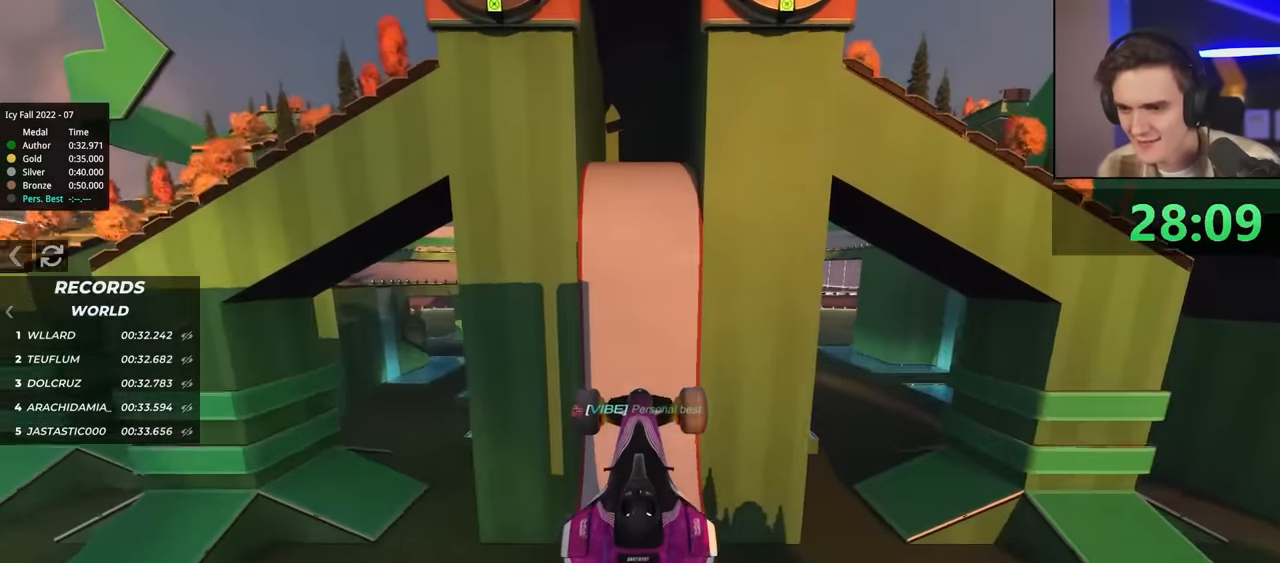
{"keys": ["up"], "events": [[67, "up", "down"]]}